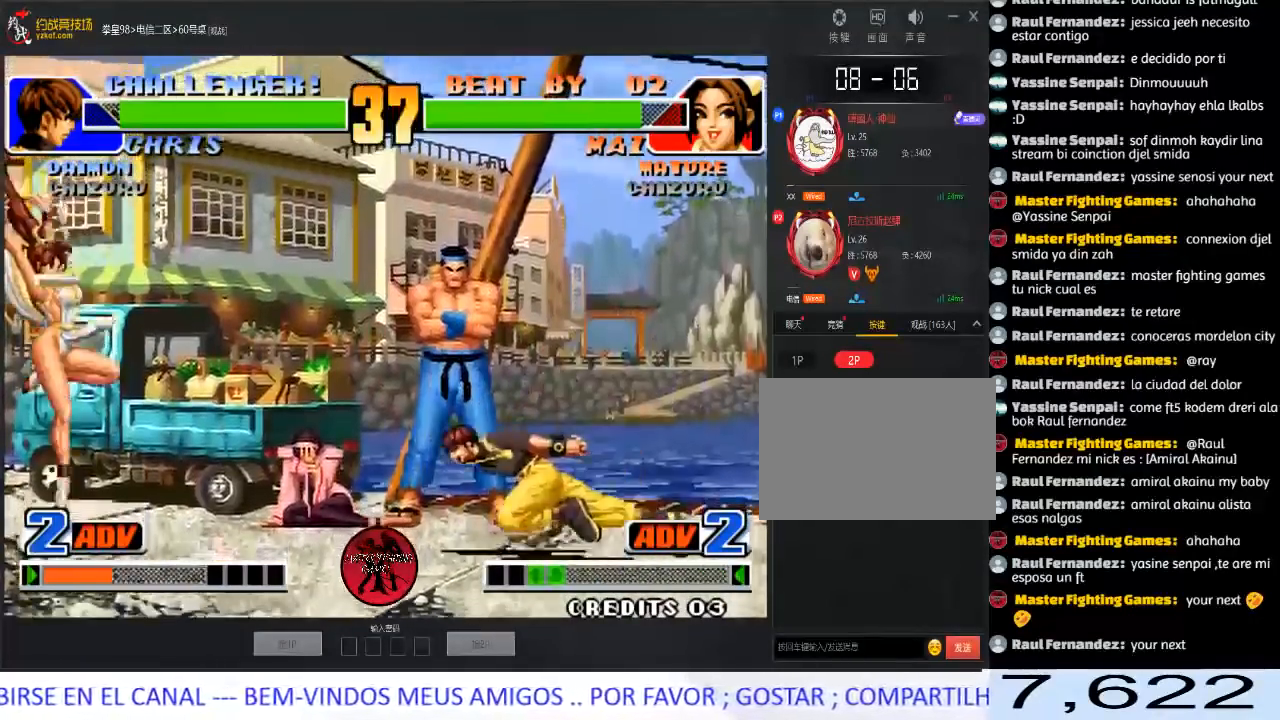
Gameplay with a controller (arcade stick); each line is a JSON object with the inputs held at the frame after it. "events" lists button and stick changes between this image and that frame as [ms after this image, input, new state], when the widget could be followed in between. Not read: B L3 R3.
{"buttons": [], "left_stick": "up-left", "events": [[17, "left_stick", "left"], [100, "left_stick", "center"], [150, "left_stick", "right"], [233, "left_stick", "down-left"], [450, "left_stick", "up-left"]]}
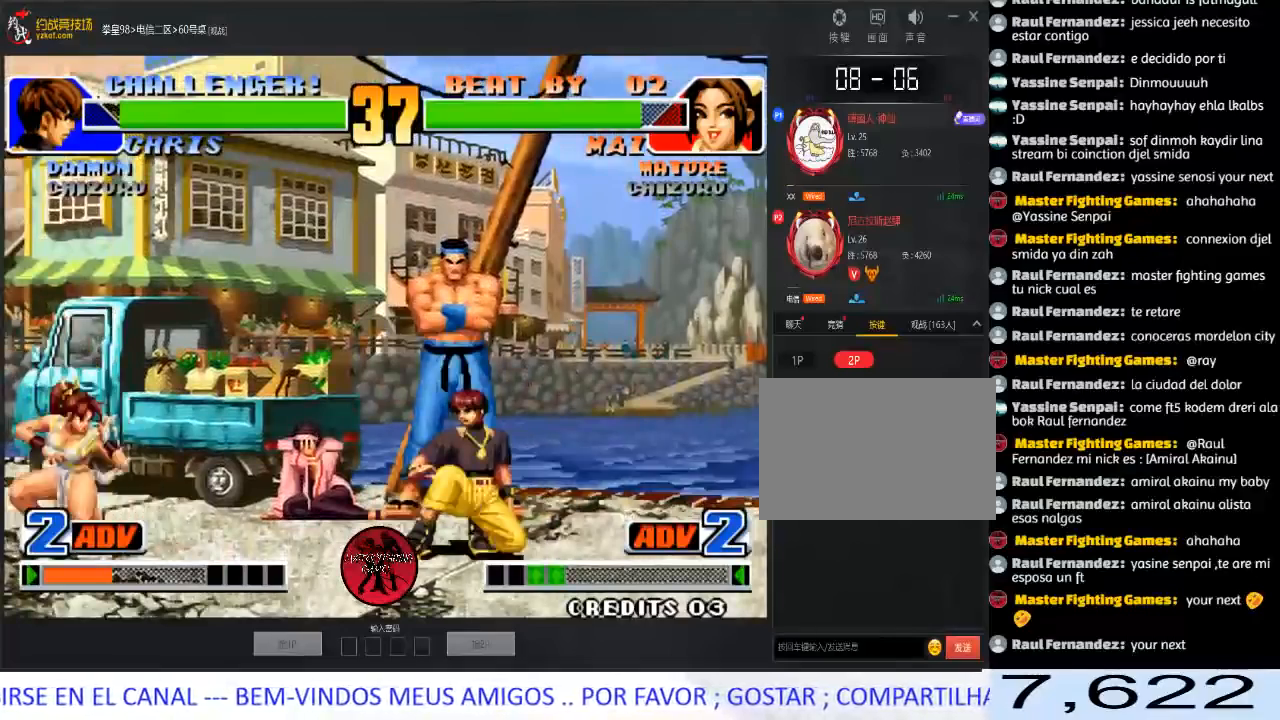
{"buttons": [], "left_stick": "left", "events": [[483, "left_stick", "left"]]}
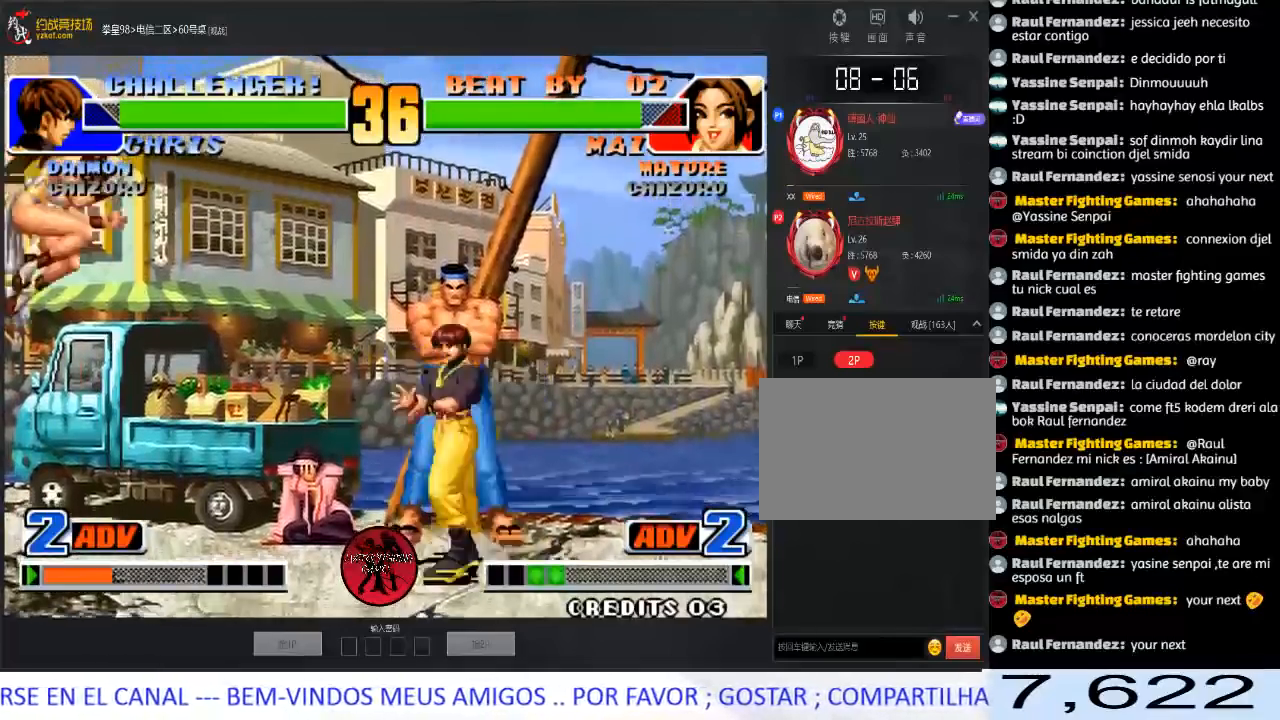
{"buttons": [], "left_stick": "up-left", "events": [[83, "left_stick", "up-left"]]}
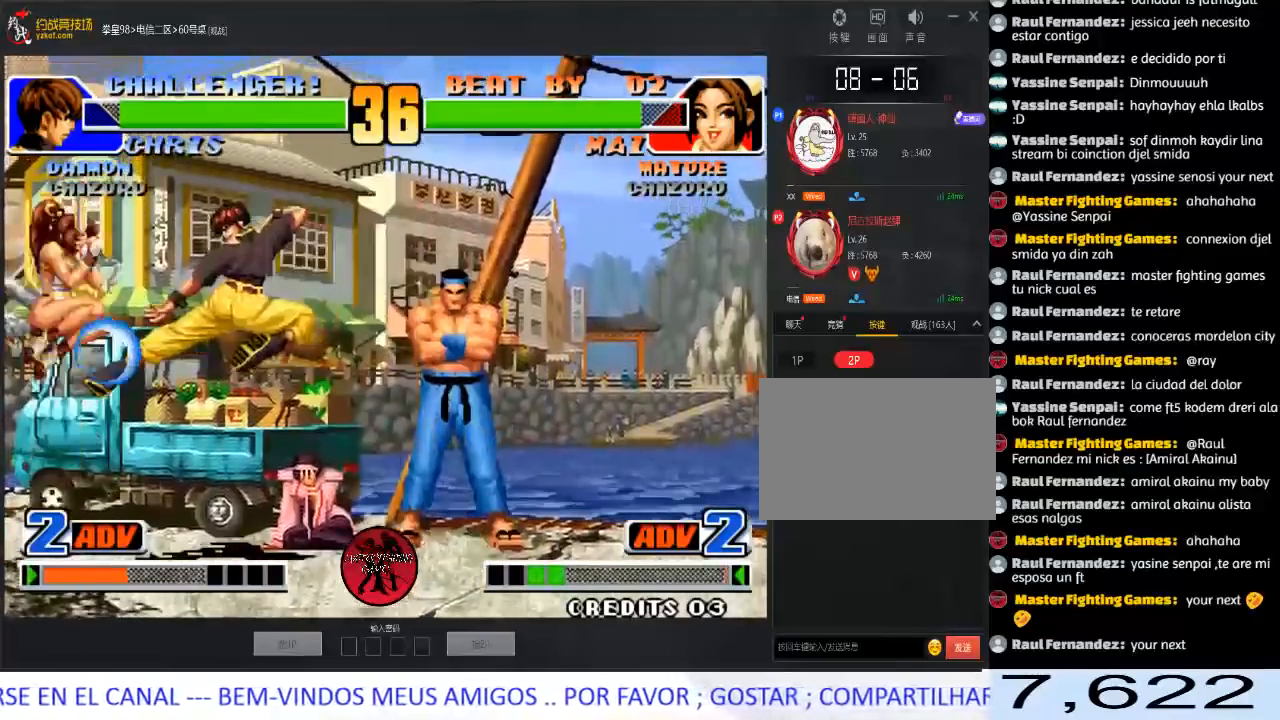
{"buttons": [], "left_stick": "down-left", "events": [[183, "left_stick", "down-left"]]}
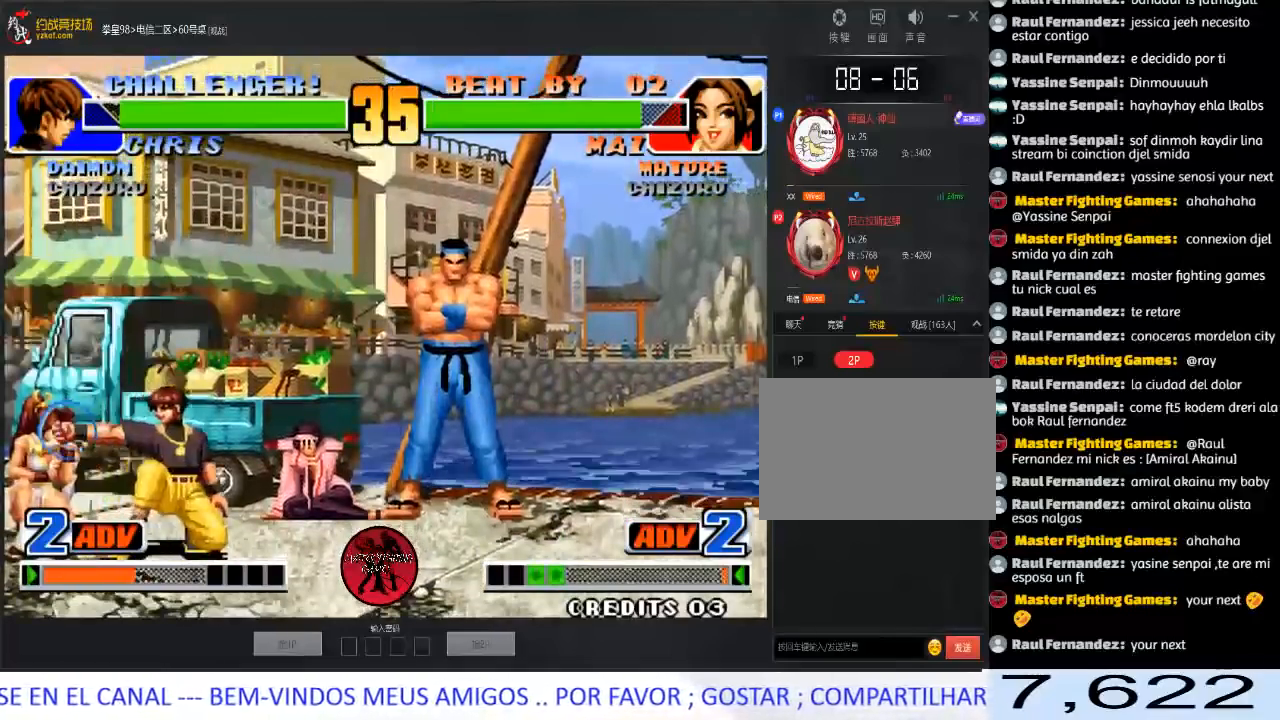
{"buttons": [], "left_stick": "down-left", "events": []}
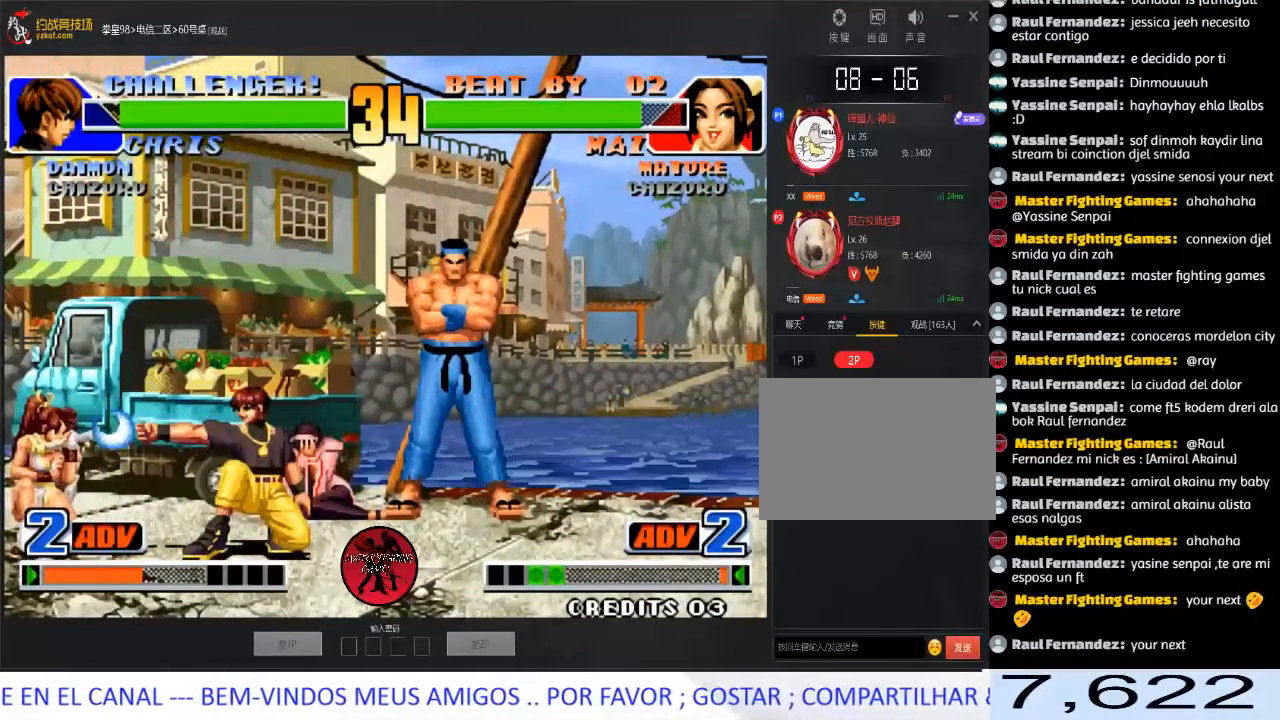
{"buttons": [], "left_stick": "down-left", "events": []}
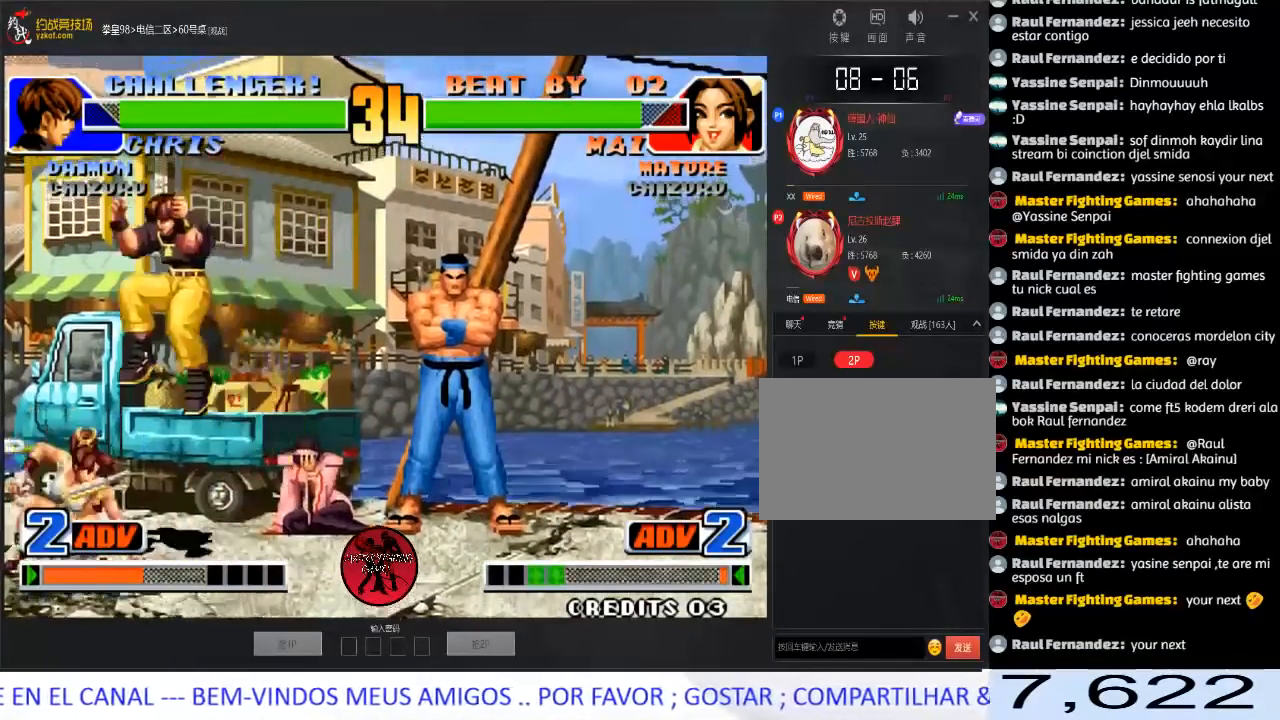
{"buttons": [], "left_stick": "down-left", "events": [[33, "left_stick", "left"], [133, "C", "down"], [233, "C", "up"], [250, "C", "down"], [367, "C", "up"], [400, "left_stick", "down-left"]]}
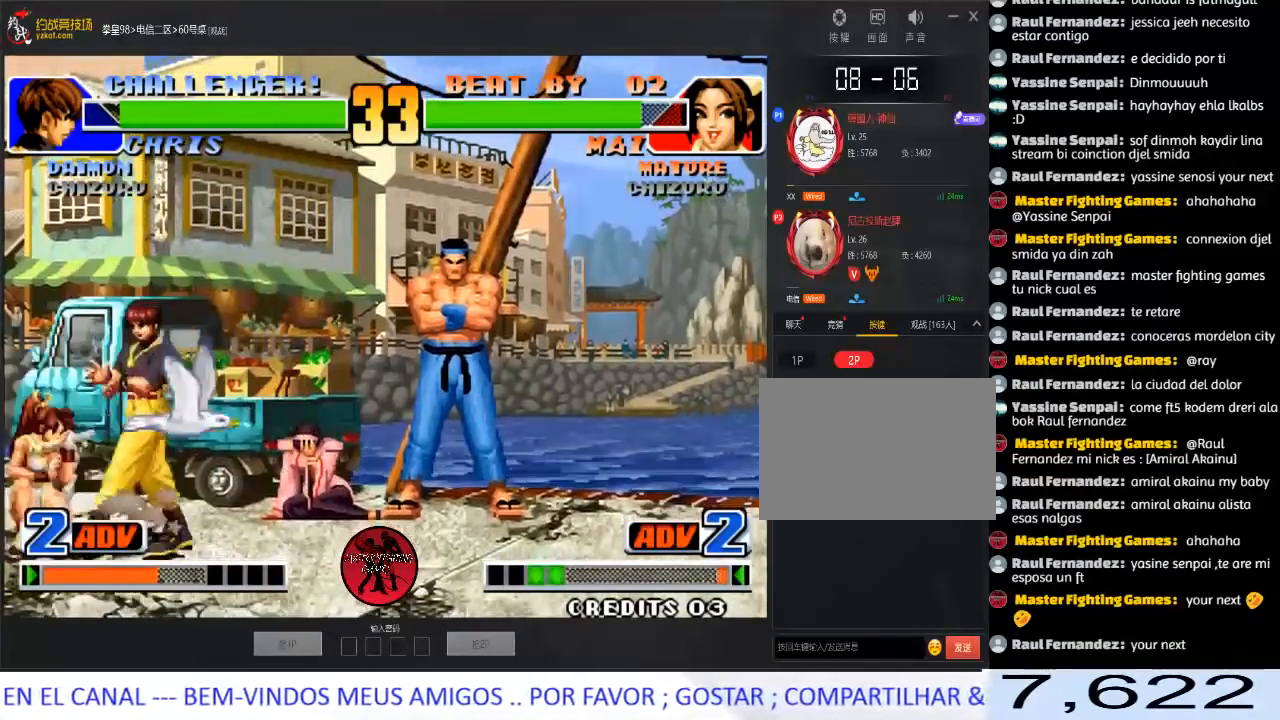
{"buttons": ["C"], "left_stick": "down-left", "events": [[433, "C", "down"]]}
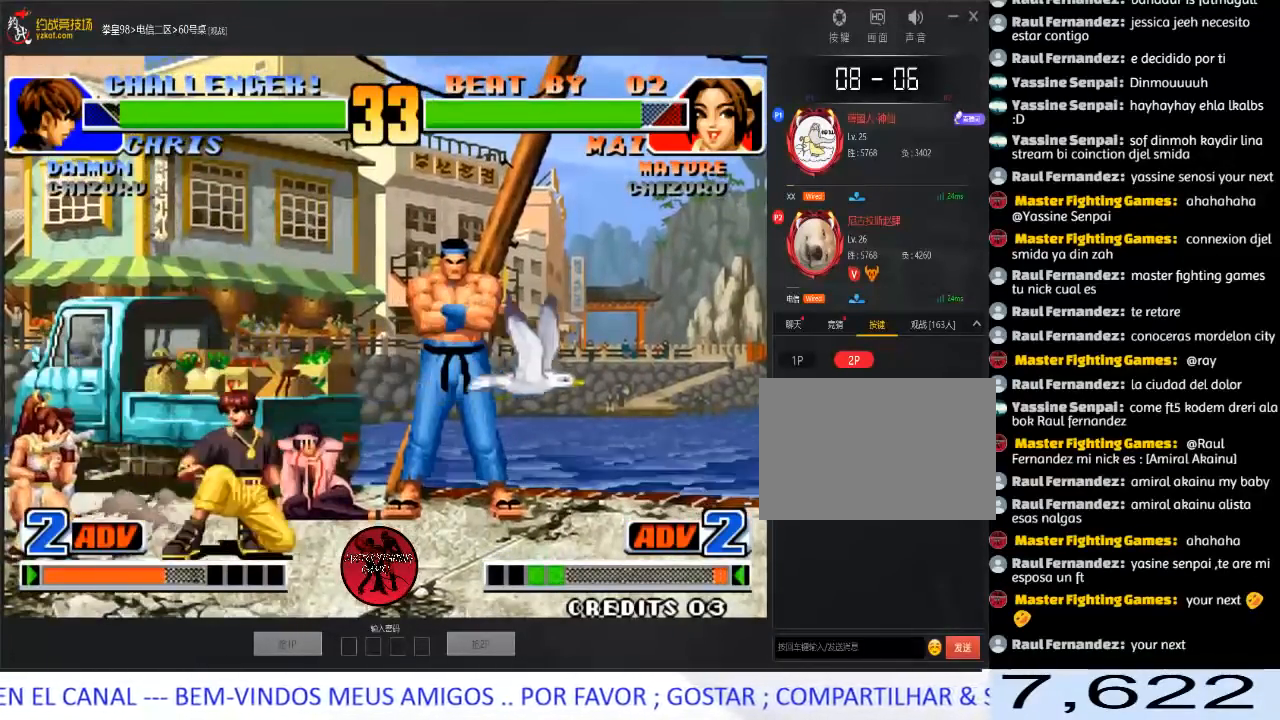
{"buttons": [], "left_stick": "left", "events": [[33, "left_stick", "down-right"], [83, "C", "up"], [100, "left_stick", "down-left"], [183, "left_stick", "left"], [233, "C", "down"], [317, "C", "up"]]}
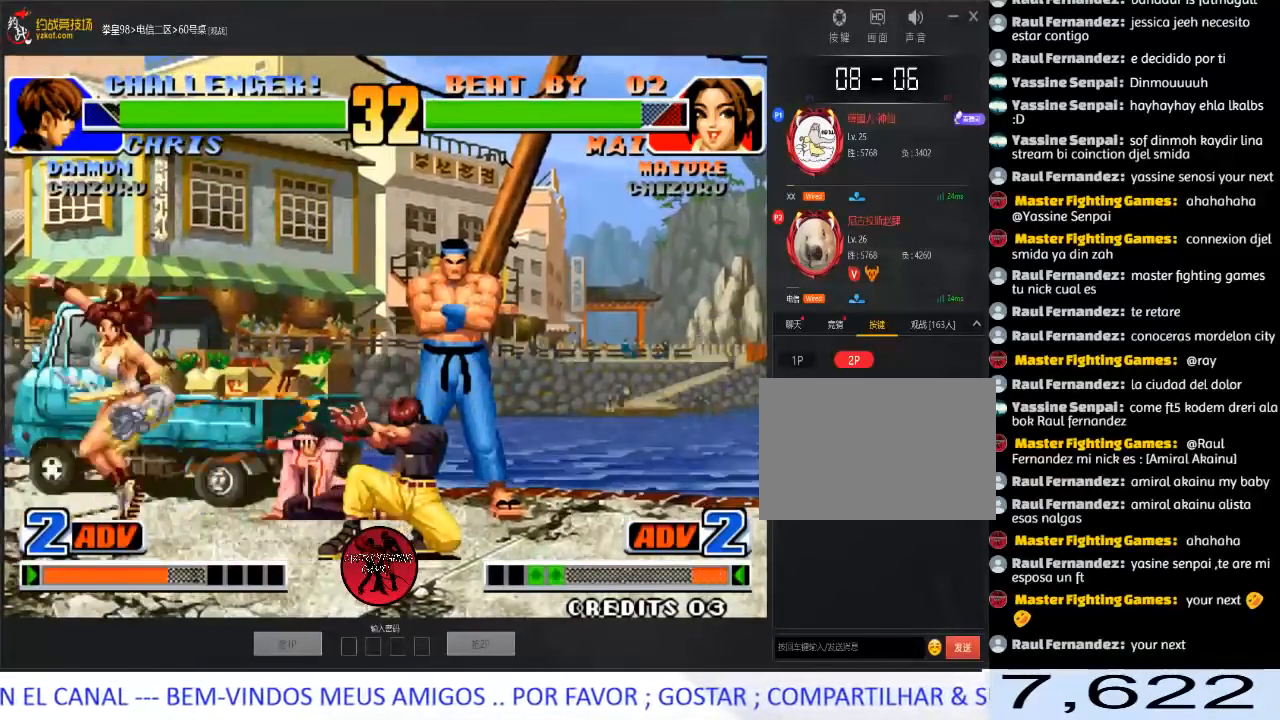
{"buttons": [], "left_stick": "right", "events": [[100, "left_stick", "center"], [450, "left_stick", "right"]]}
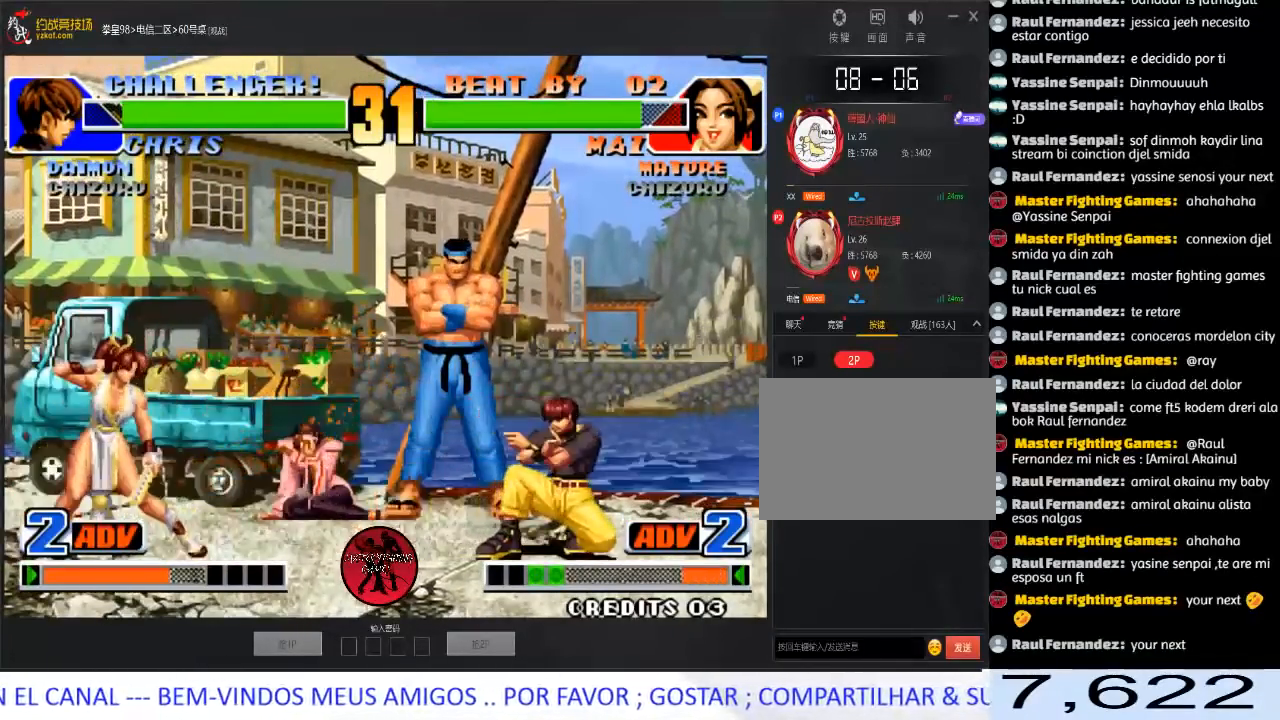
{"buttons": [], "left_stick": "up-left", "events": [[67, "left_stick", "left"], [300, "left_stick", "up-left"]]}
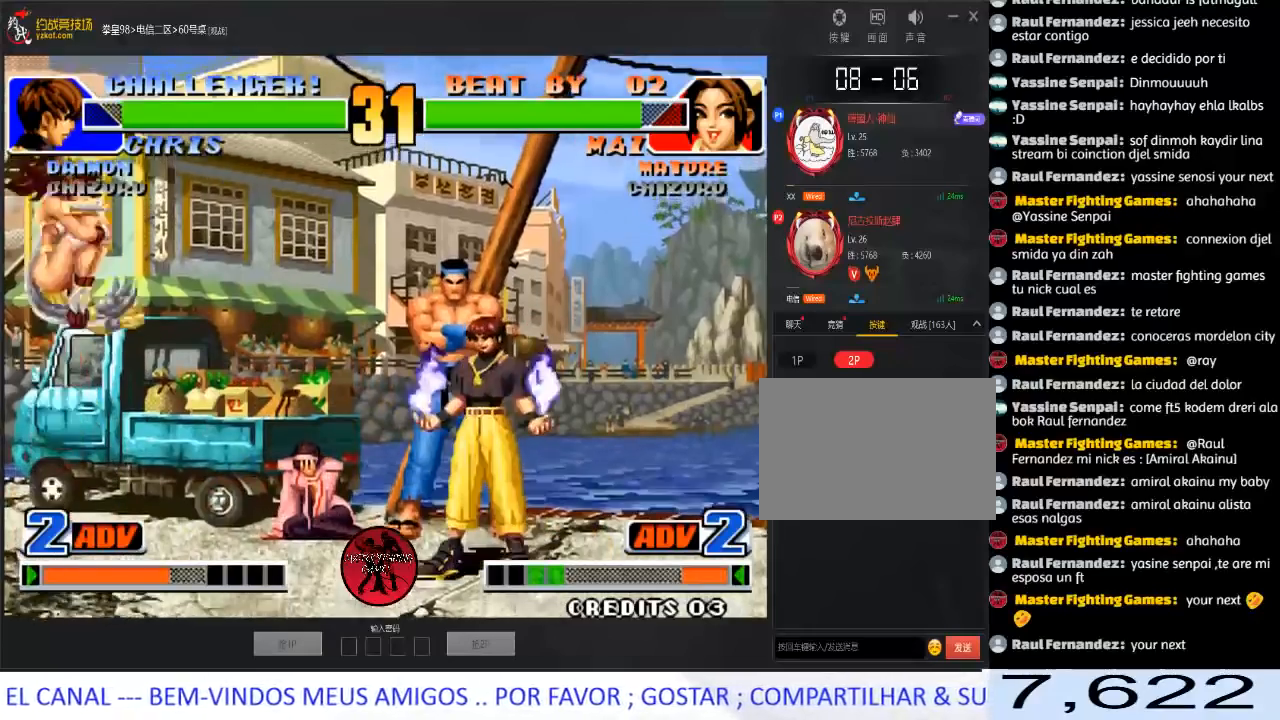
{"buttons": [], "left_stick": "up-left", "events": [[250, "left_stick", "center"], [350, "left_stick", "down-right"], [433, "left_stick", "up-left"]]}
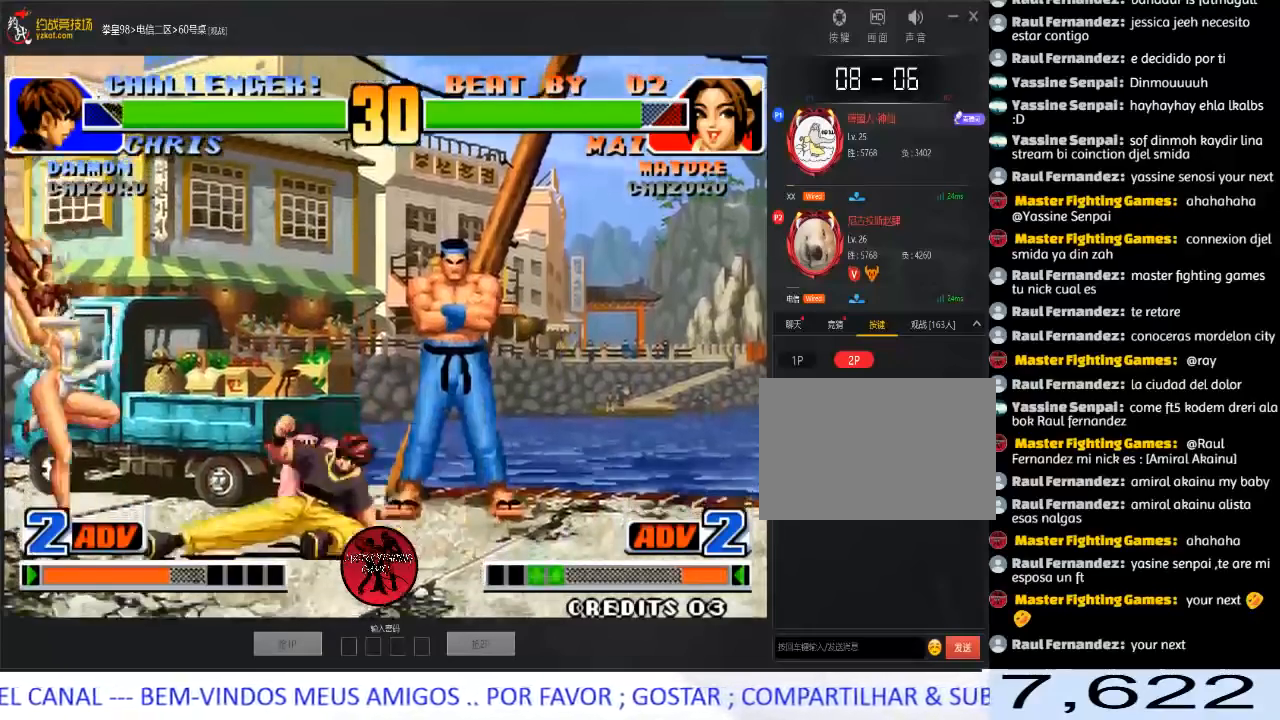
{"buttons": [], "left_stick": "right", "events": [[417, "left_stick", "center"], [500, "left_stick", "right"]]}
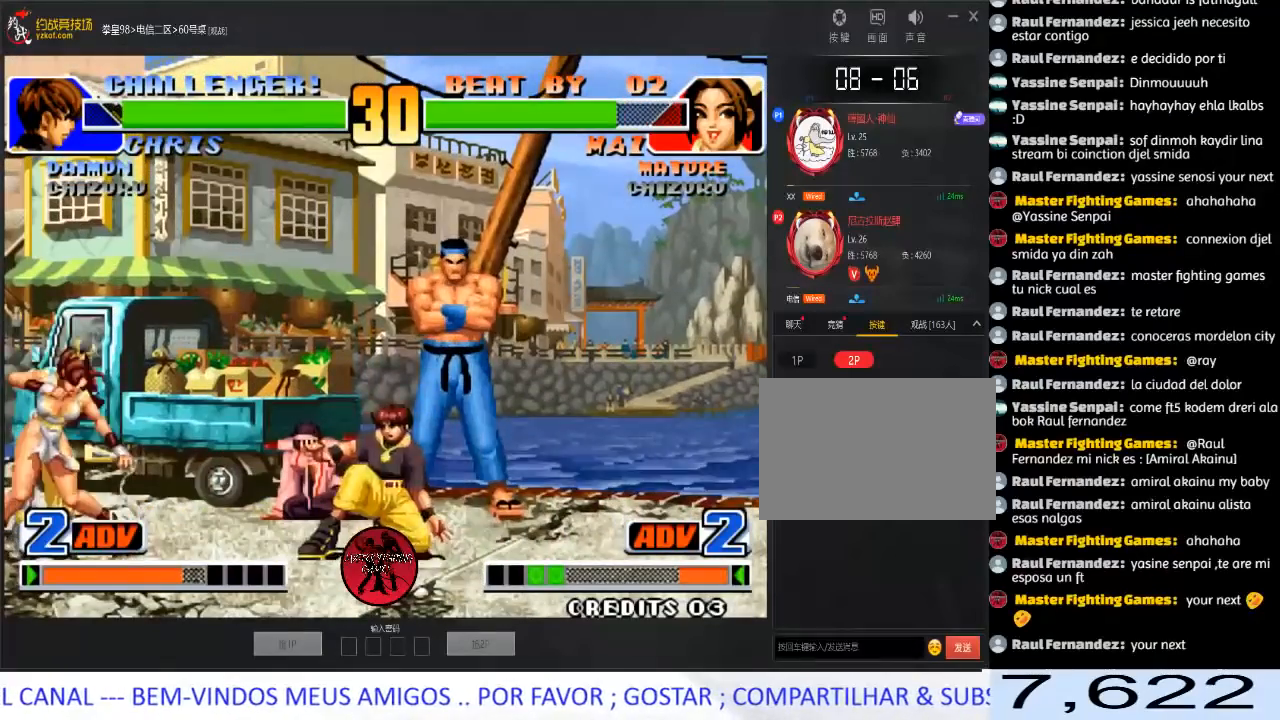
{"buttons": ["D"], "left_stick": "down-right", "events": [[17, "left_stick", "center"], [50, "left_stick", "left"], [217, "left_stick", "up-right"], [333, "left_stick", "down-right"], [483, "D", "down"]]}
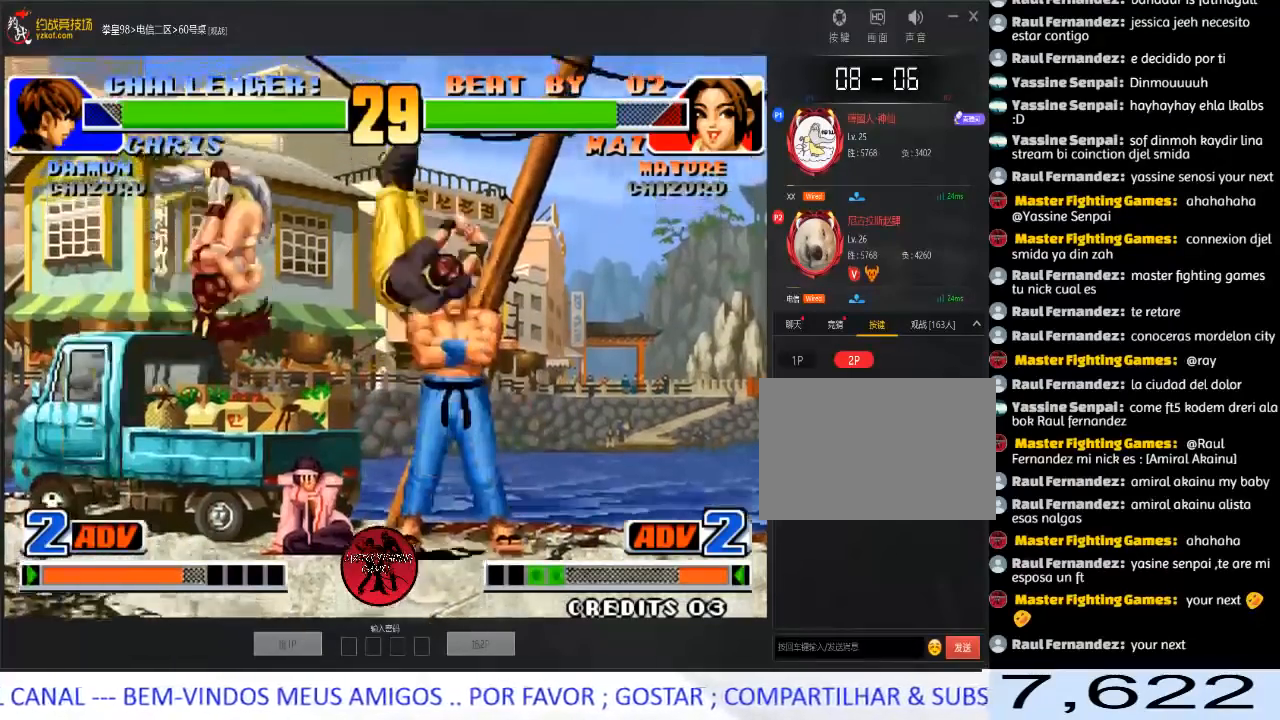
{"buttons": ["A", "C", "D"], "left_stick": "center", "events": [[167, "D", "up"], [267, "left_stick", "down-left"], [467, "left_stick", "center"], [483, "A", "down"], [483, "C", "down"], [500, "D", "down"]]}
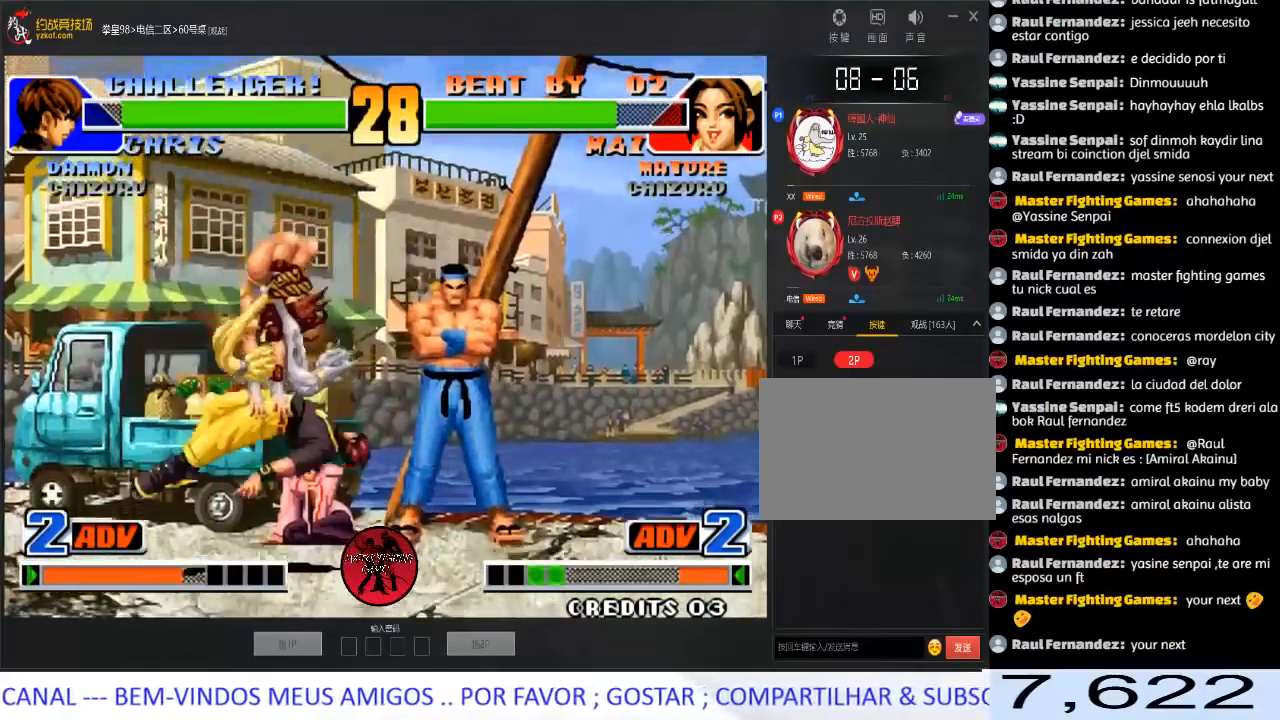
{"buttons": ["A", "D"], "left_stick": "center", "events": [[83, "C", "up"], [100, "A", "up"], [150, "A", "down"], [150, "C", "down"], [267, "A", "up"], [267, "C", "up"], [317, "A", "down"], [333, "C", "down"], [450, "D", "up"], [467, "A", "up"], [467, "C", "up"], [500, "A", "down"], [500, "D", "down"]]}
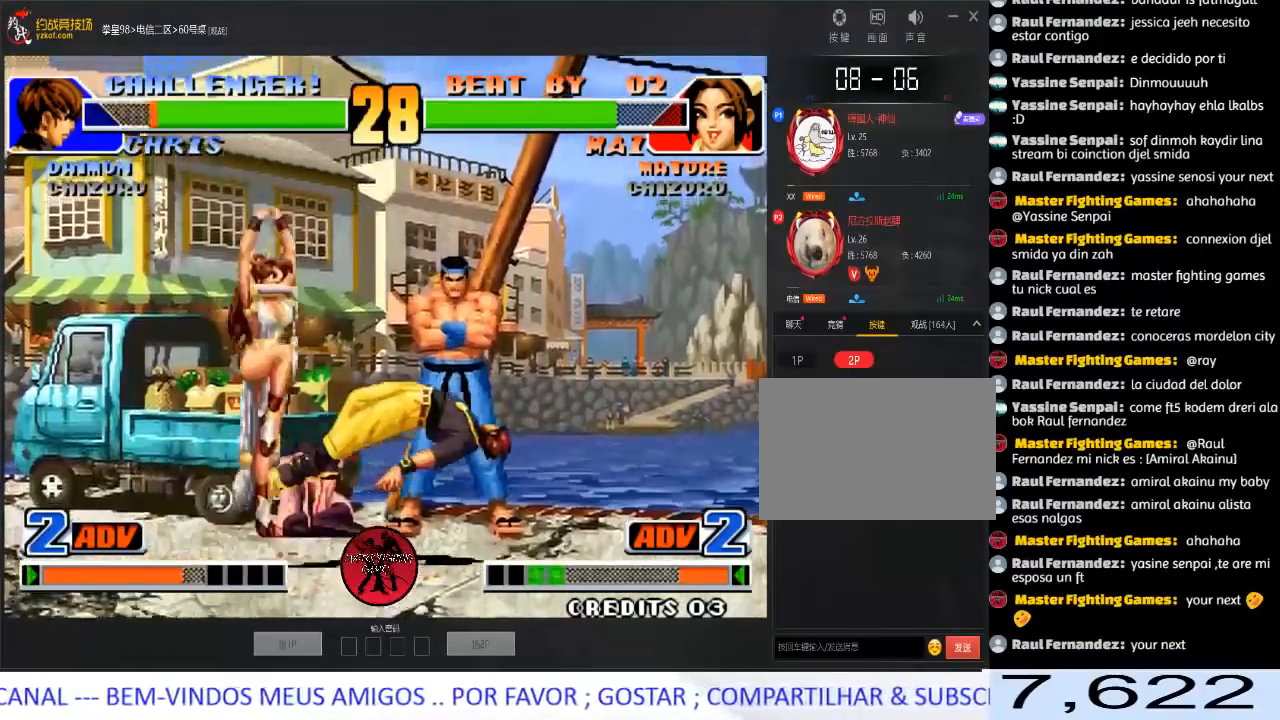
{"buttons": [], "left_stick": "center", "events": [[50, "D", "up"], [217, "A", "up"], [383, "left_stick", "right"], [467, "left_stick", "center"]]}
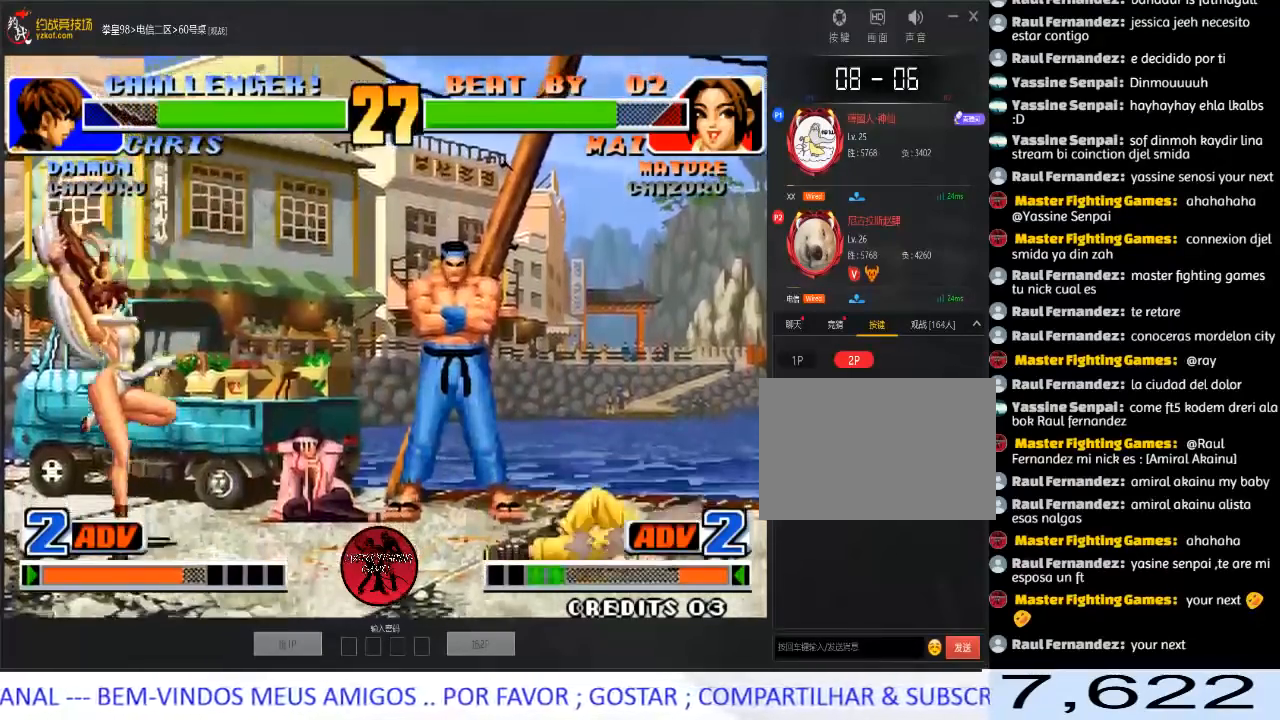
{"buttons": ["D"], "left_stick": "center", "events": [[17, "left_stick", "right"], [233, "left_stick", "left"], [383, "left_stick", "center"], [483, "D", "down"]]}
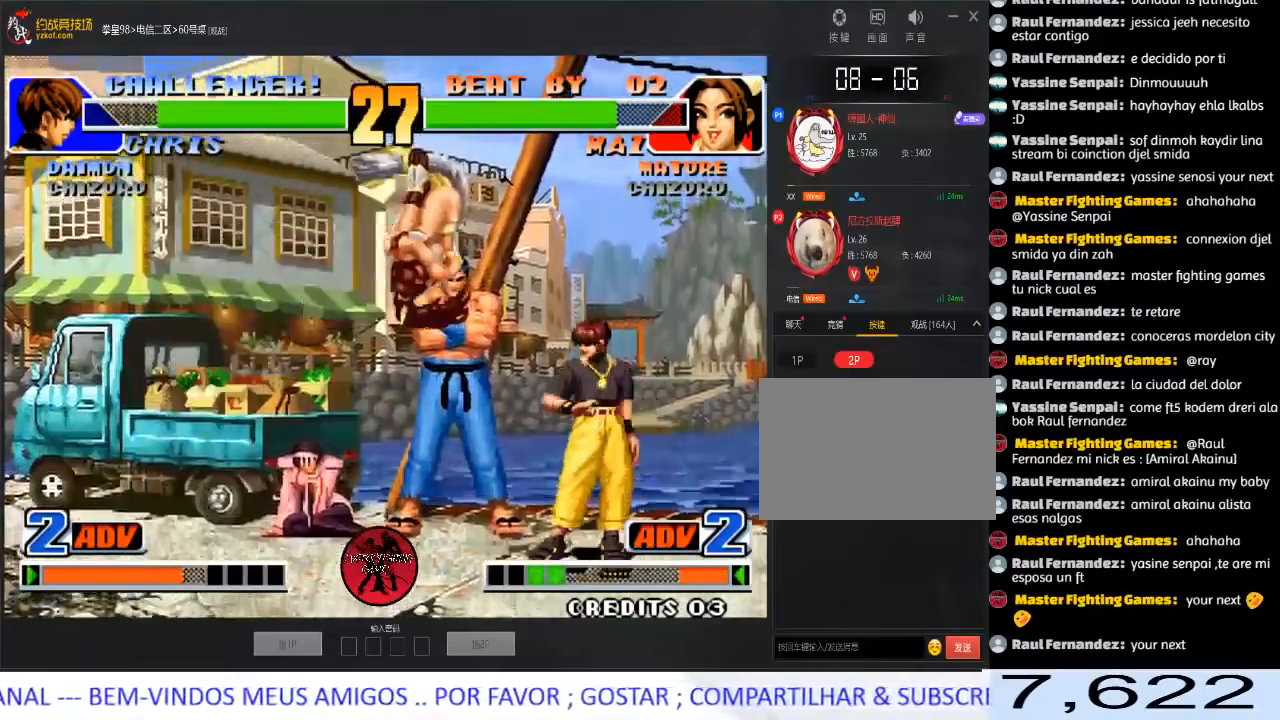
{"buttons": [], "left_stick": "center", "events": [[133, "left_stick", "left"], [183, "left_stick", "down-left"], [250, "D", "up"], [367, "C", "down"], [483, "C", "up"], [483, "left_stick", "center"]]}
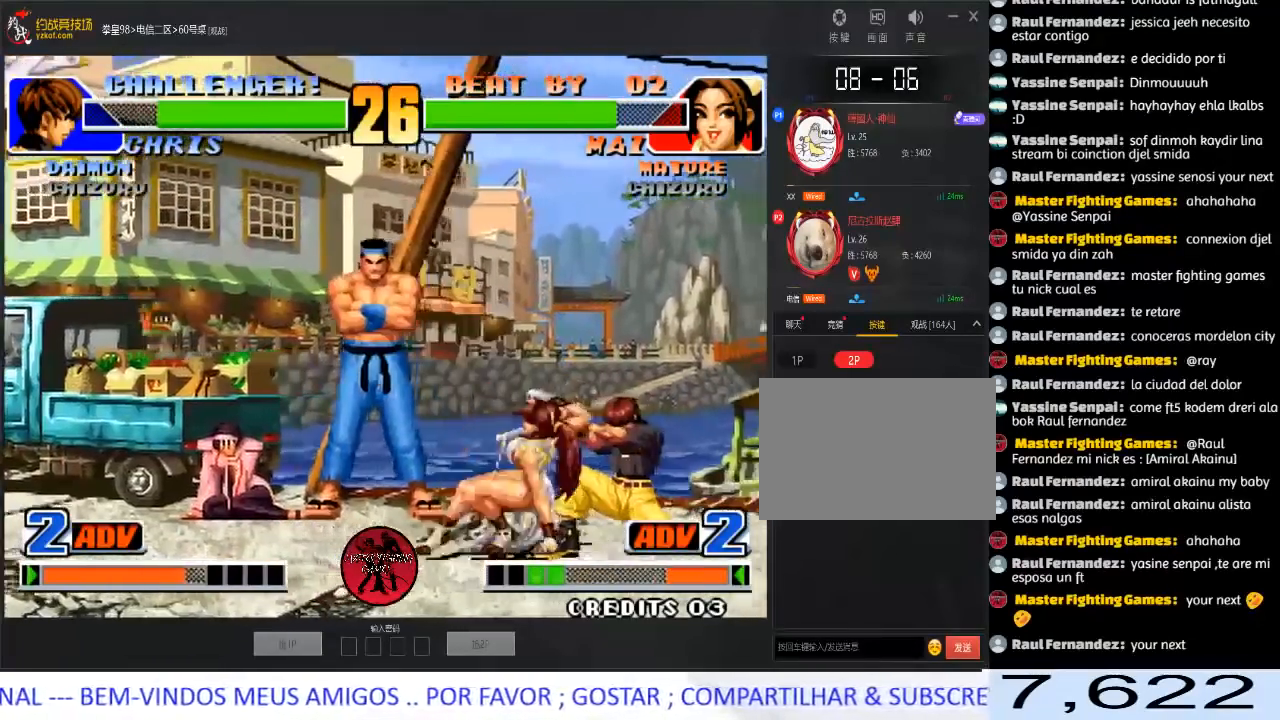
{"buttons": [], "left_stick": "center", "events": [[17, "left_stick", "right"], [400, "left_stick", "center"]]}
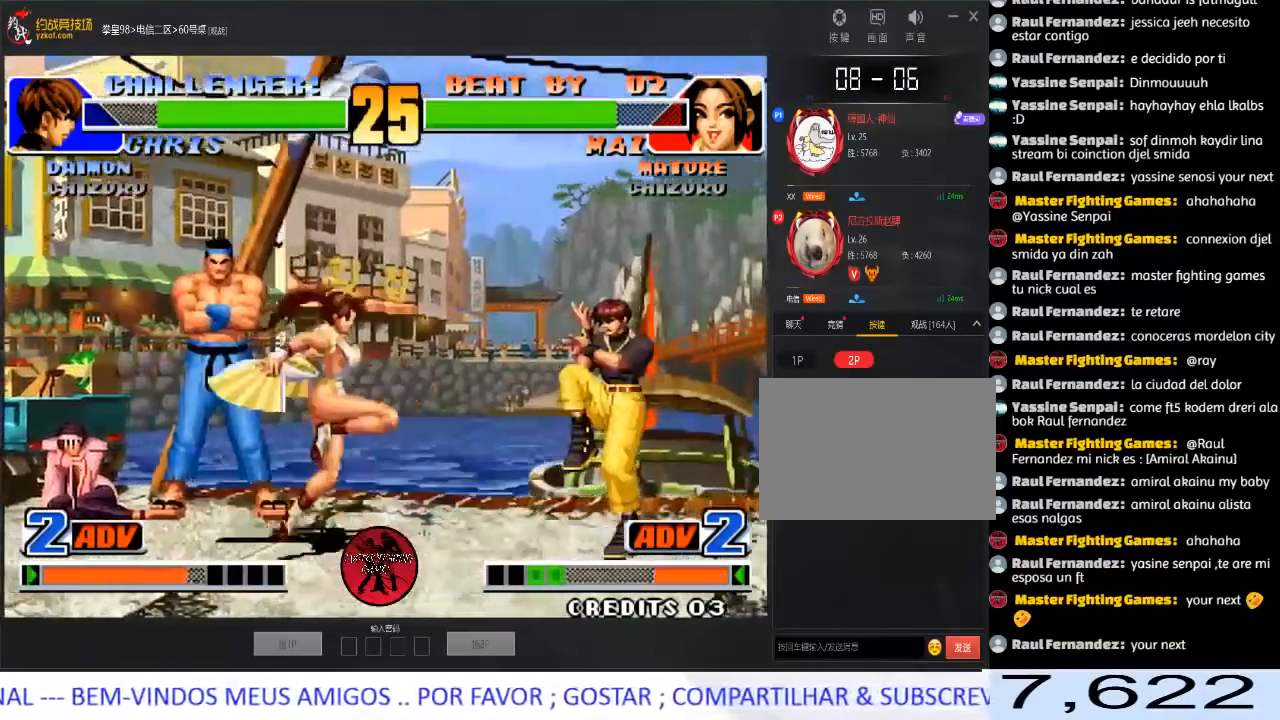
{"buttons": [], "left_stick": "right", "events": [[500, "left_stick", "right"]]}
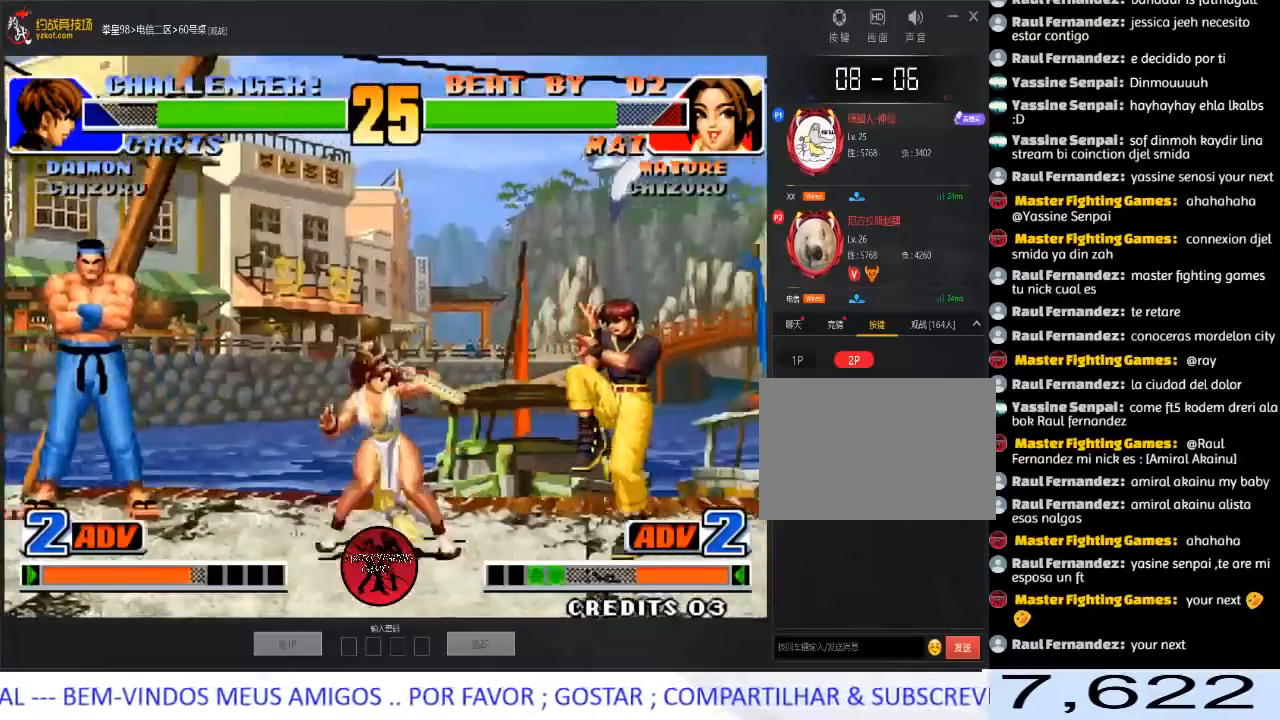
{"buttons": [], "left_stick": "center", "events": [[150, "left_stick", "center"], [167, "C", "down"], [317, "C", "up"]]}
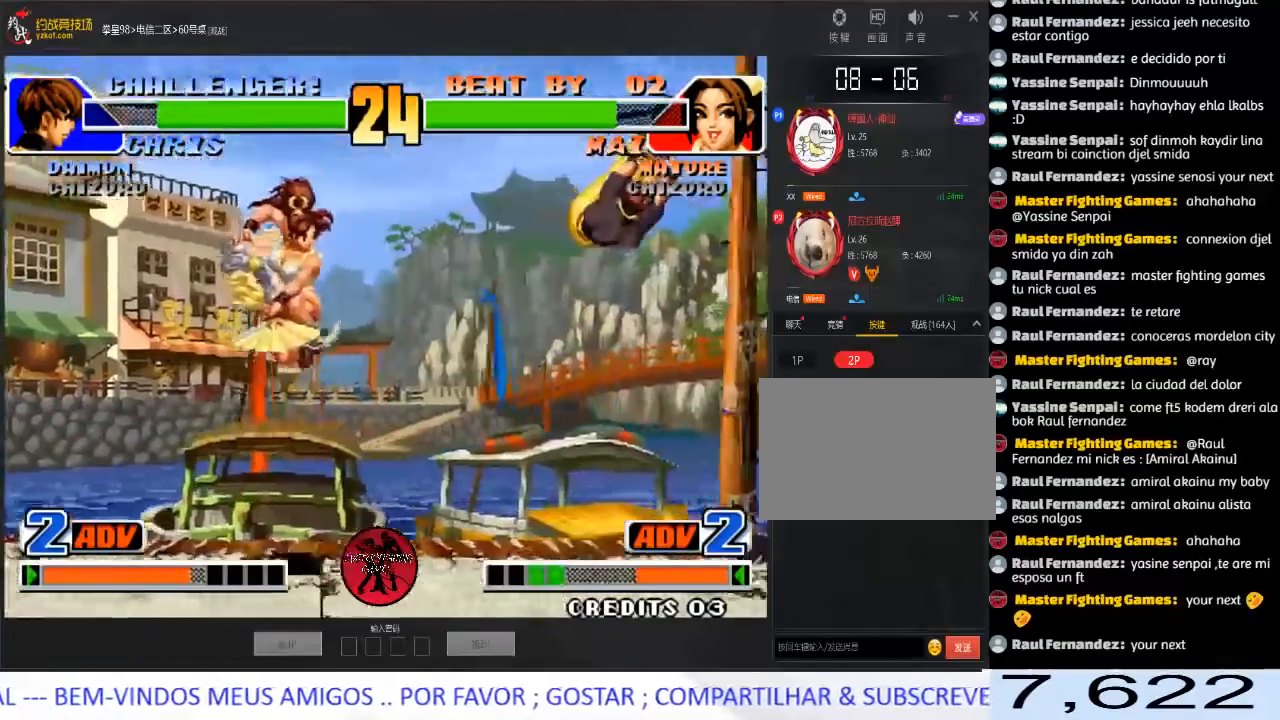
{"buttons": [], "left_stick": "down-left", "events": [[50, "left_stick", "right"], [350, "left_stick", "down-left"]]}
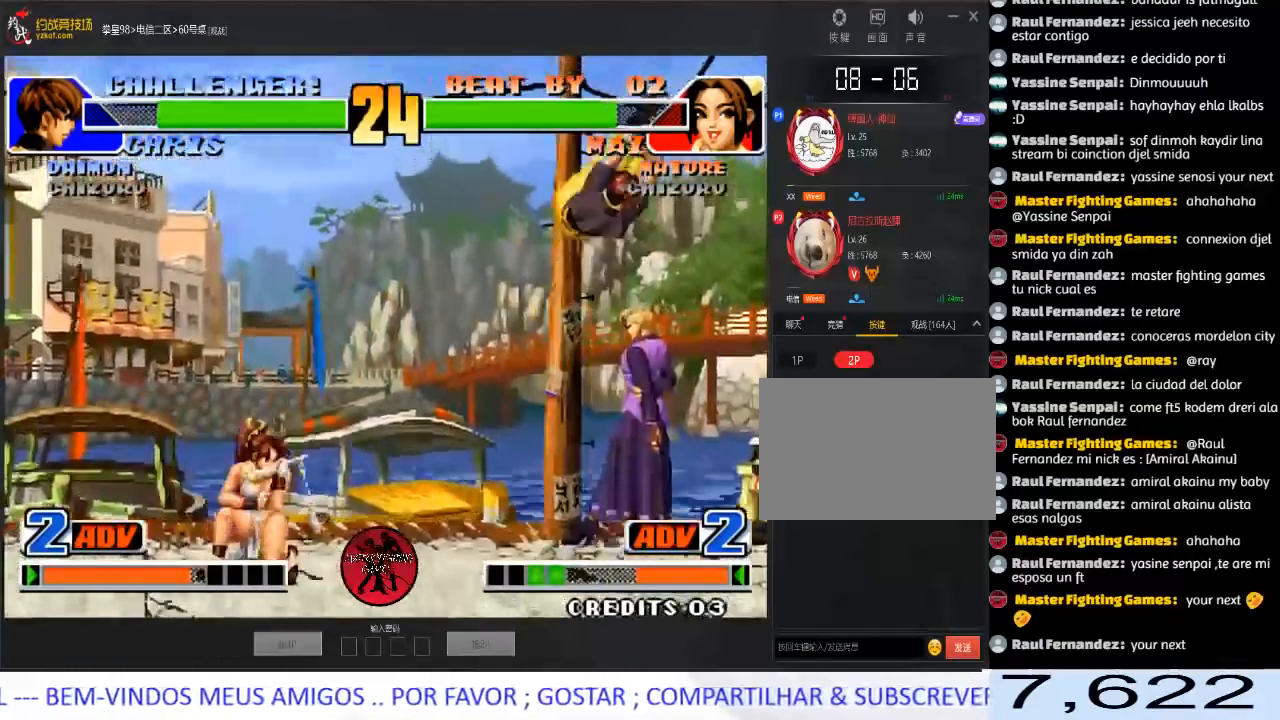
{"buttons": ["D"], "left_stick": "center", "events": [[150, "left_stick", "right"], [250, "left_stick", "center"], [383, "D", "down"]]}
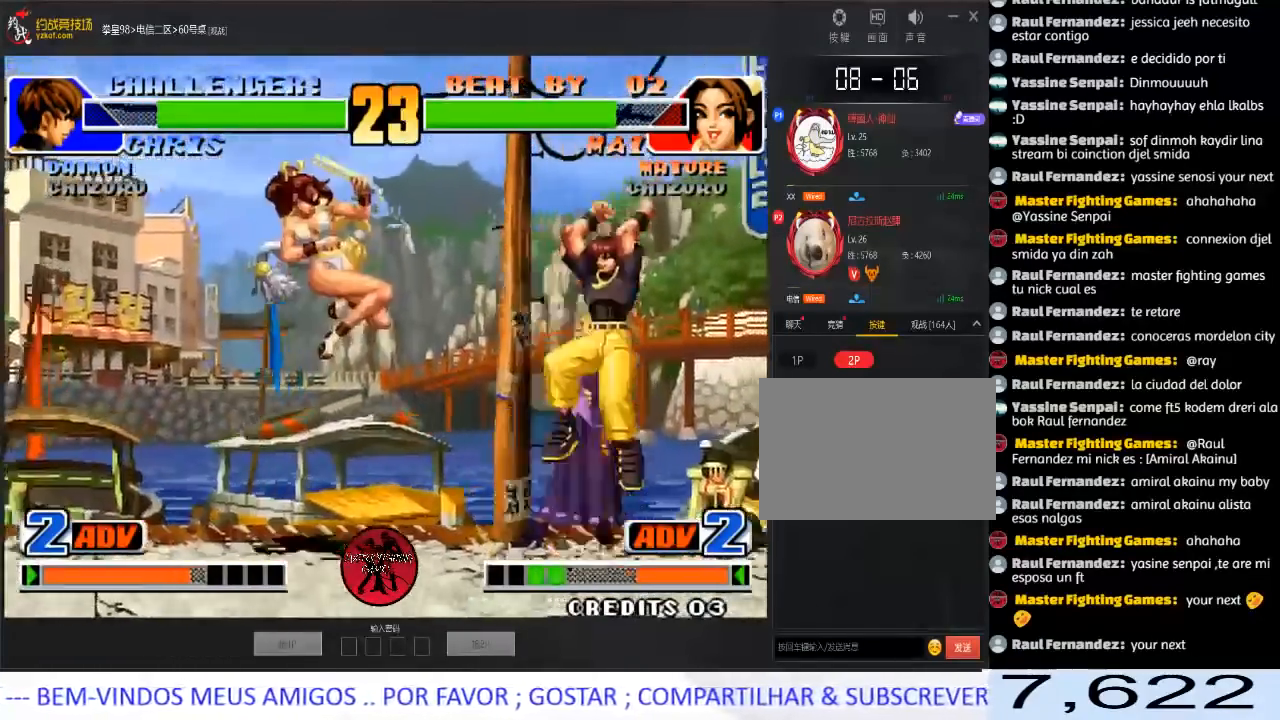
{"buttons": [], "left_stick": "down-left", "events": [[67, "D", "up"], [117, "left_stick", "left"], [267, "left_stick", "right"], [367, "left_stick", "left"], [433, "left_stick", "down-left"]]}
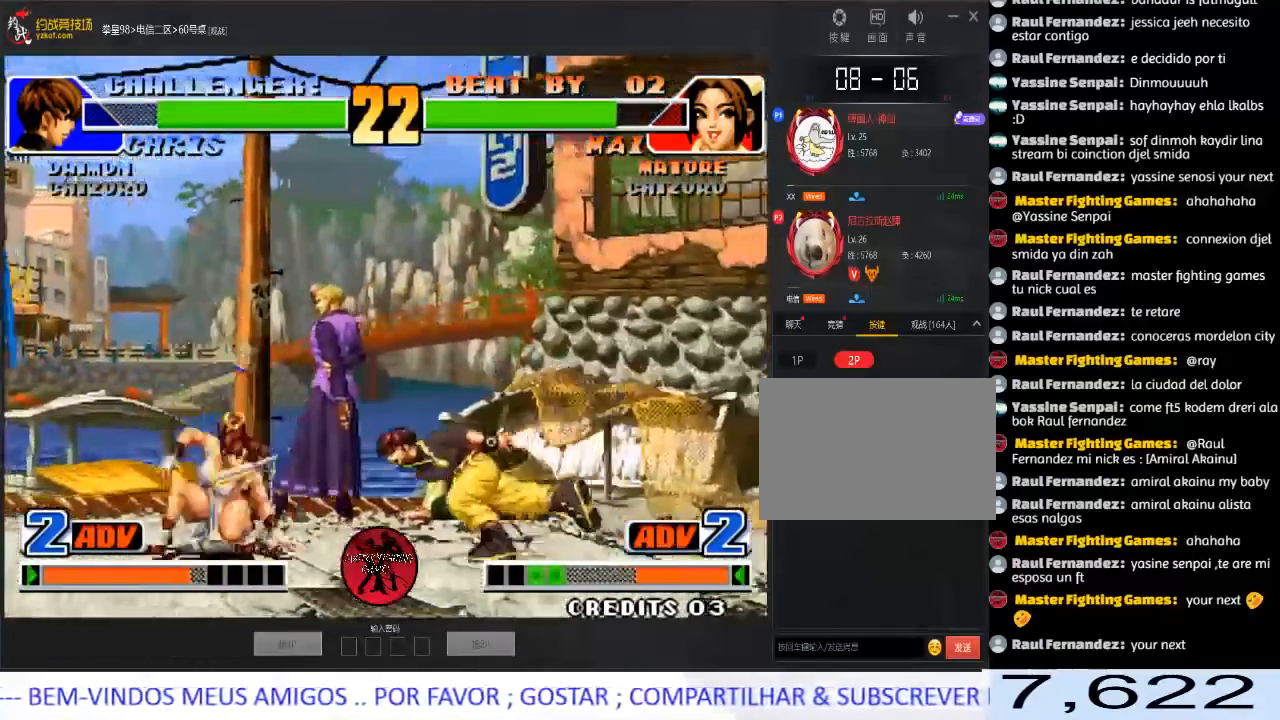
{"buttons": [], "left_stick": "down-left", "events": []}
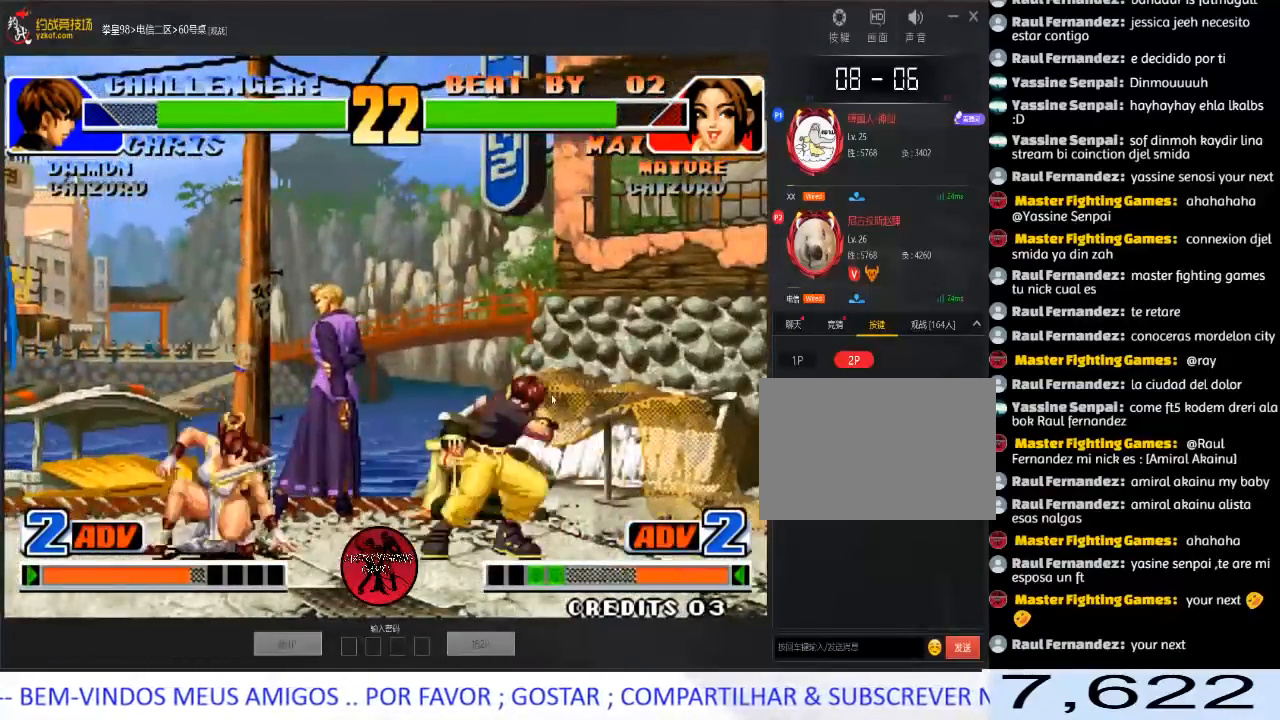
{"buttons": [], "left_stick": "right", "events": [[433, "left_stick", "right"]]}
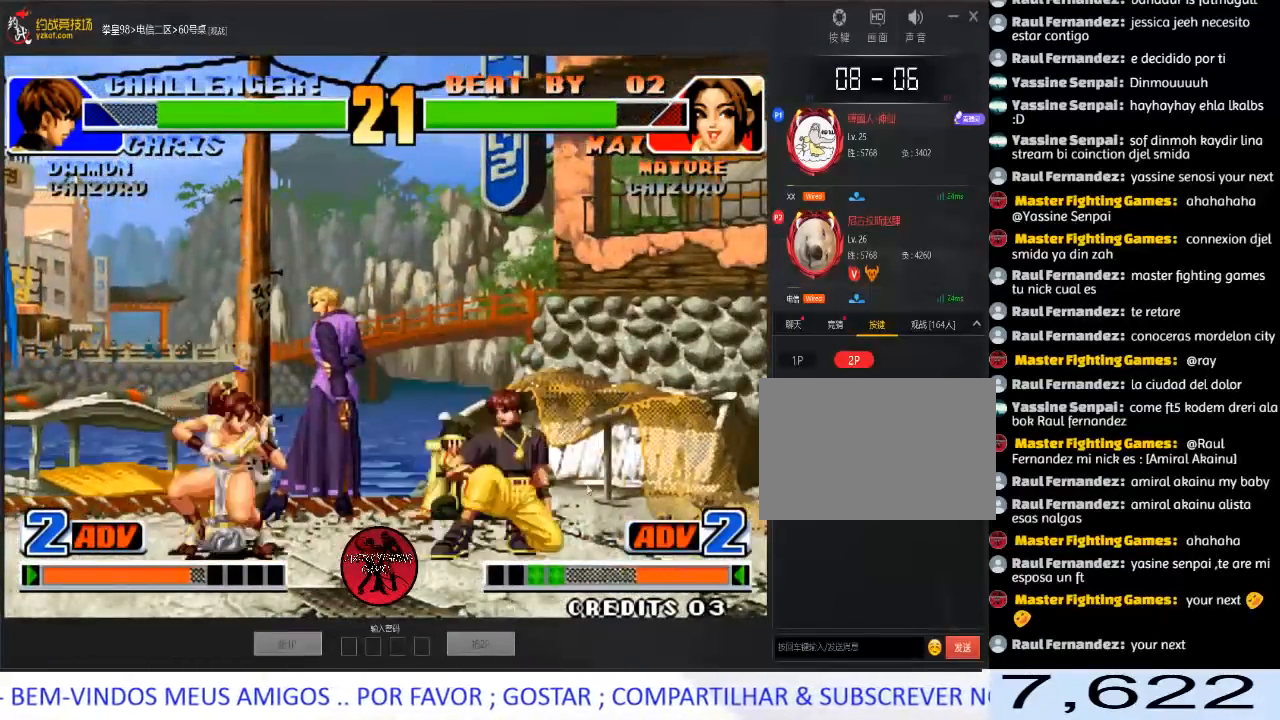
{"buttons": [], "left_stick": "center", "events": [[67, "left_stick", "down"], [117, "left_stick", "down-right"], [183, "C", "down"], [367, "C", "up"], [400, "left_stick", "center"]]}
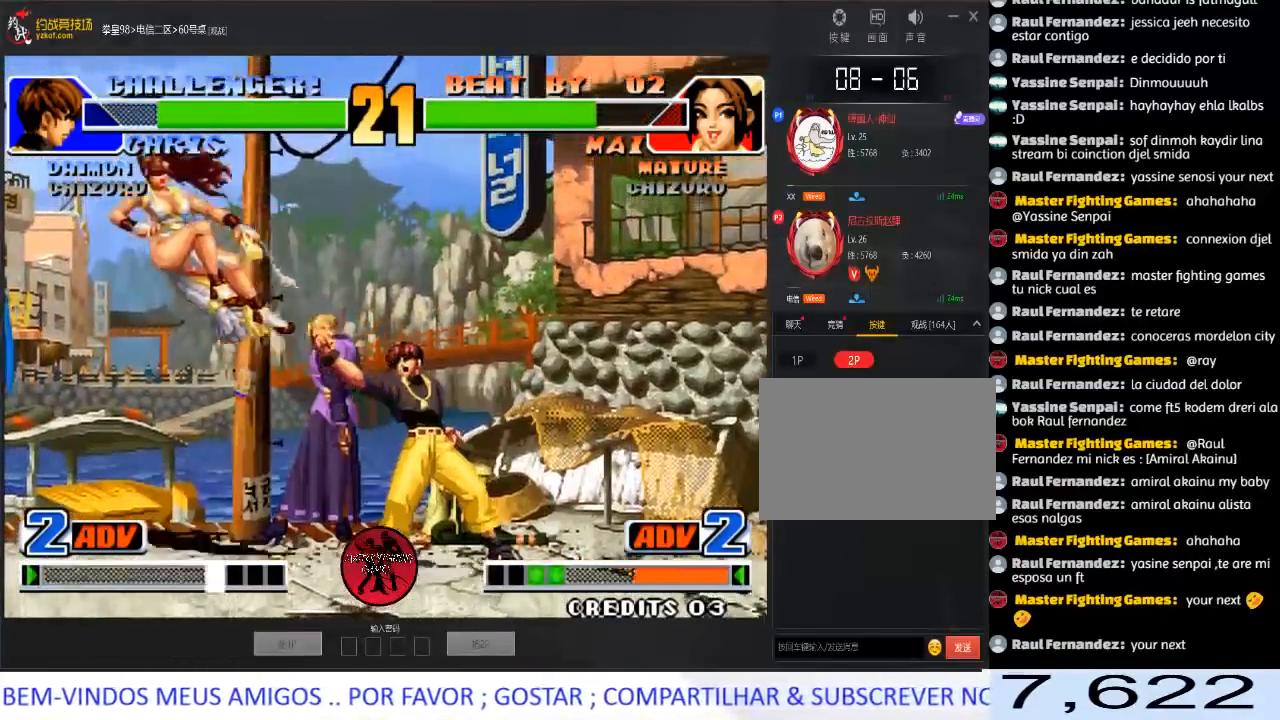
{"buttons": [], "left_stick": "right", "events": [[367, "left_stick", "left"], [483, "left_stick", "right"]]}